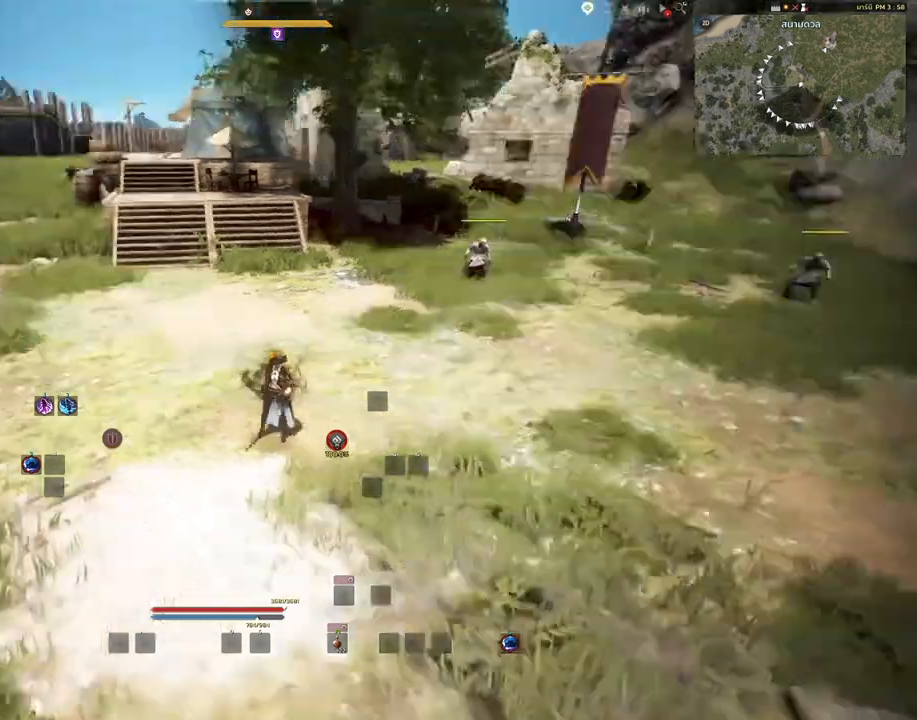
Gameplay with keyboard and mouse; each line is a JSON object with the keys and mouse buttons held at the frame after it. "events" lists presses ("down") and releases ("up") of "a", "c", "d", "e", "s", "shift", "space", "tab", "w", "mouse_left" and "mouse_right" between this image and that frame as [ms after this image, input, new state], when the widget could be followed in between. "mouse_left", "mouse_right" = the "left", "right" buttons of the "mouse" list. No other keys are recorded. Mouse movement is not recorded. Not read: other_keys.
{"keys": ["a"], "mouse": [], "events": [[17, "a", "down"]]}
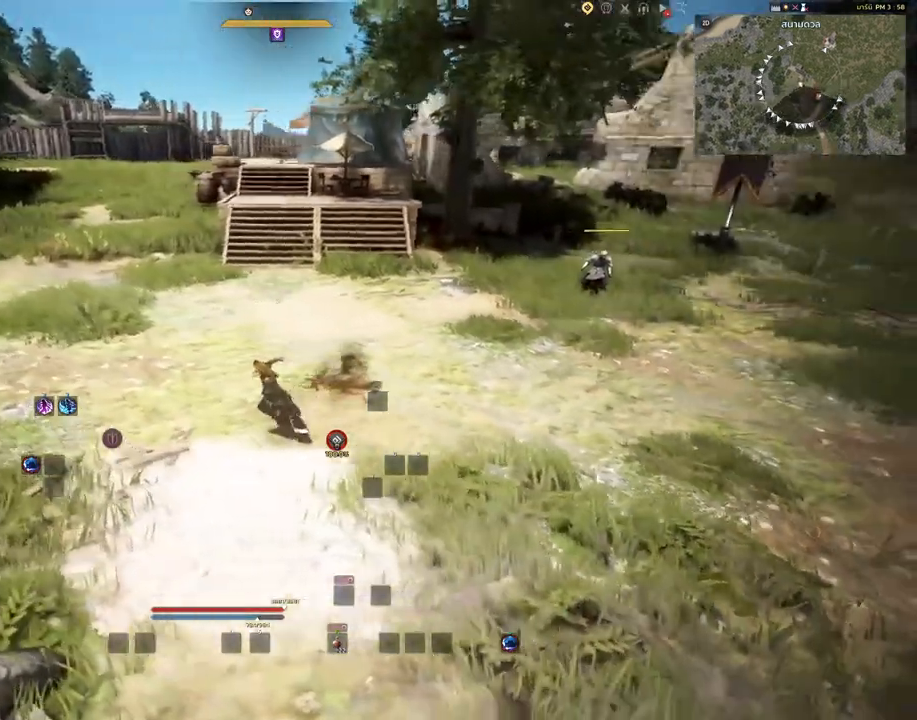
{"keys": [], "mouse": [], "events": [[150, "a", "up"]]}
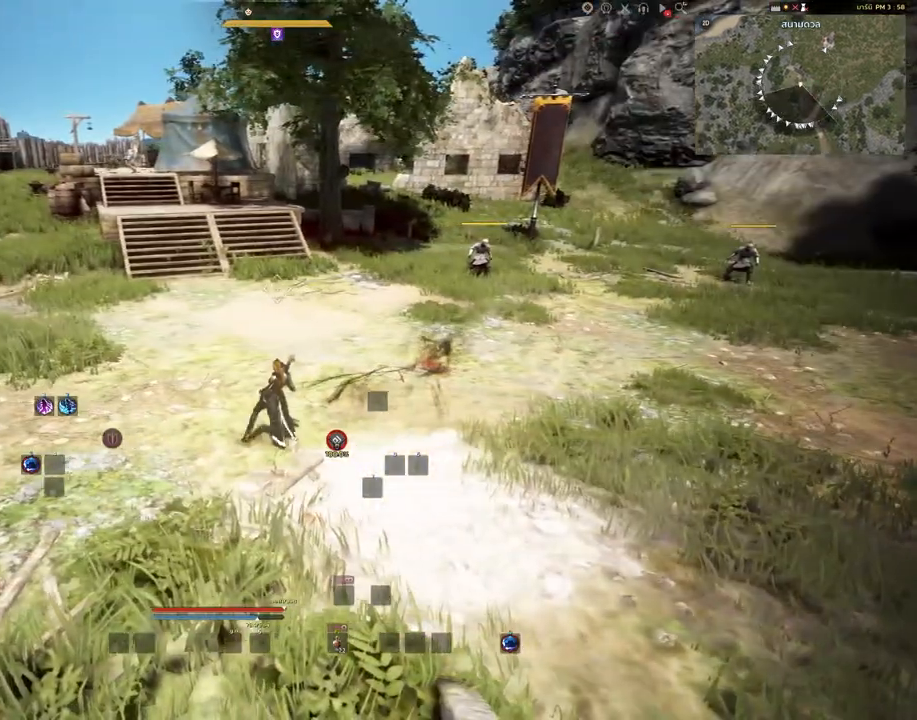
{"keys": [], "mouse": [], "events": []}
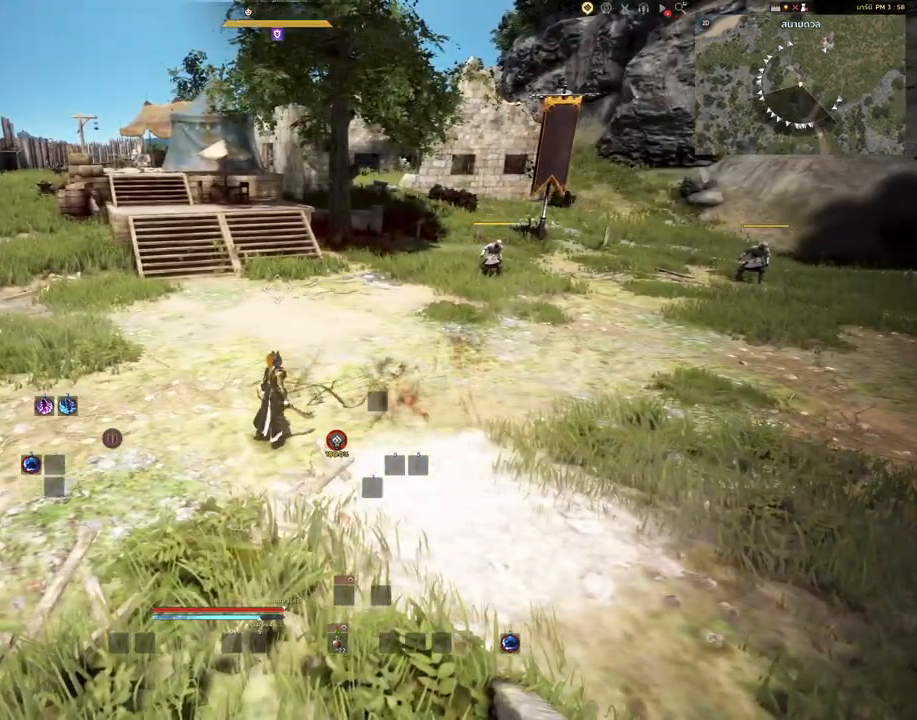
{"keys": [], "mouse": [], "events": []}
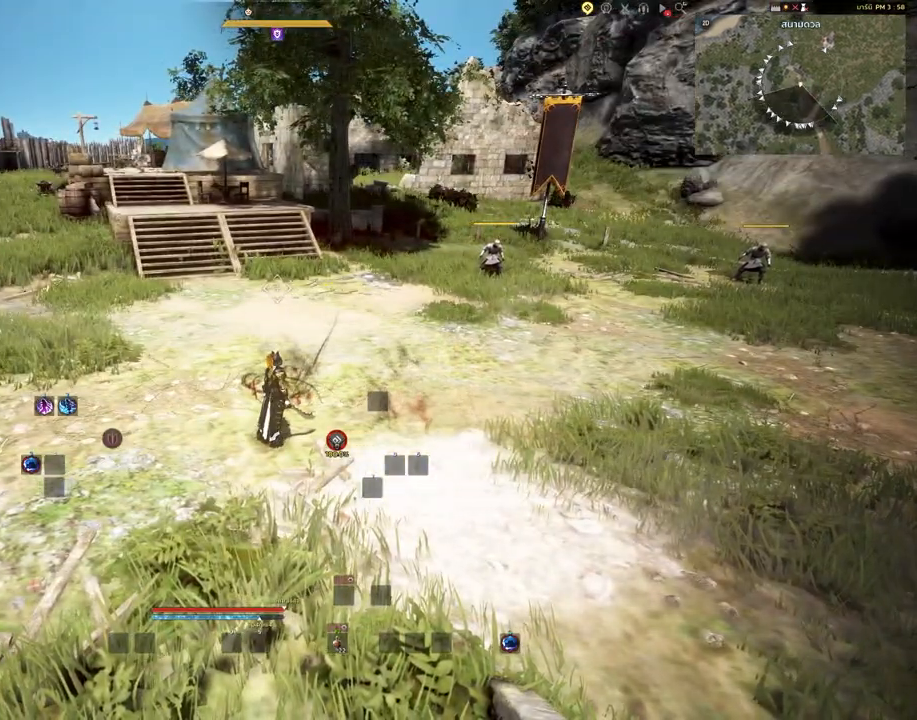
{"keys": [], "mouse": [], "events": []}
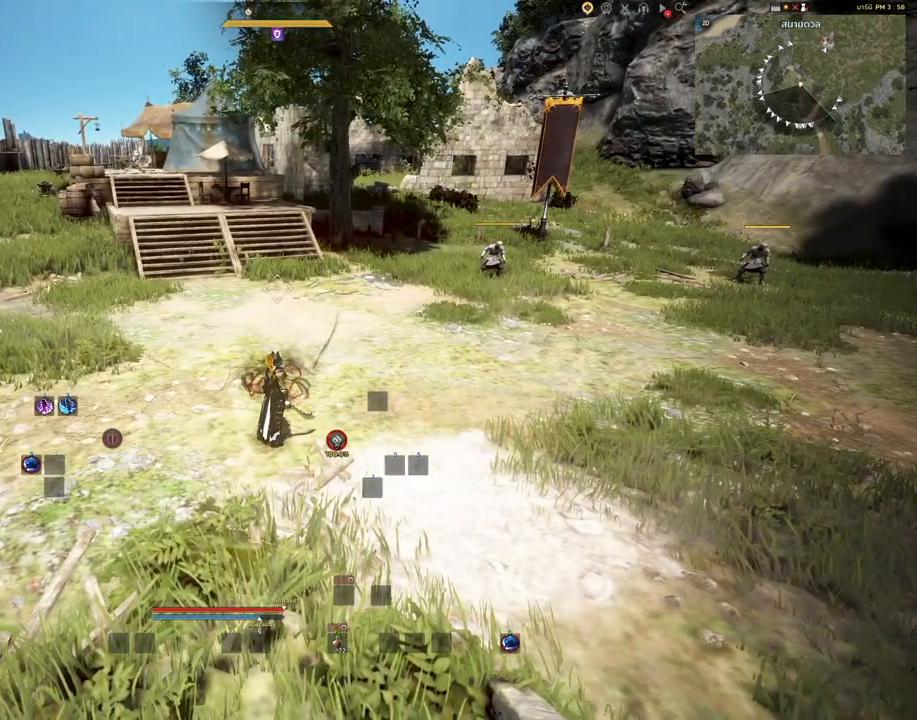
{"keys": ["d"], "mouse": [], "events": [[433, "d", "down"]]}
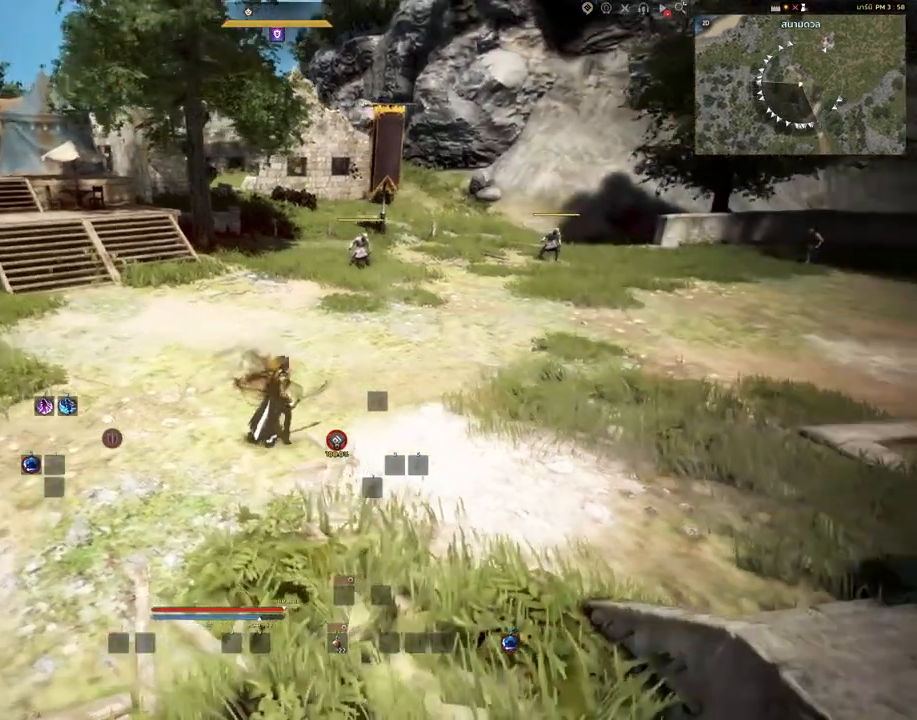
{"keys": [], "mouse": [], "events": [[383, "d", "up"]]}
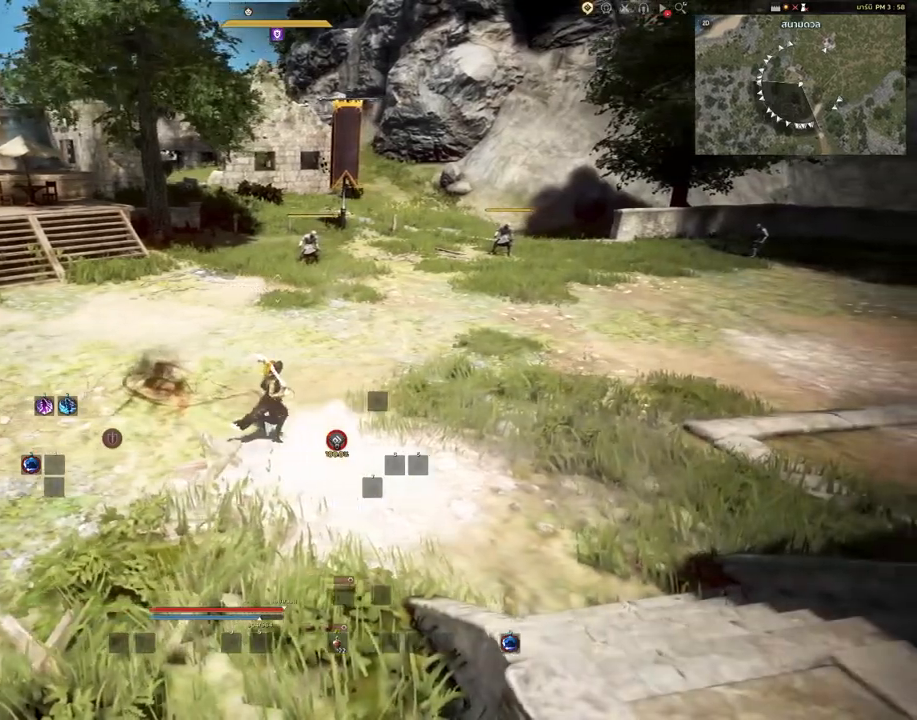
{"keys": [], "mouse": [], "events": []}
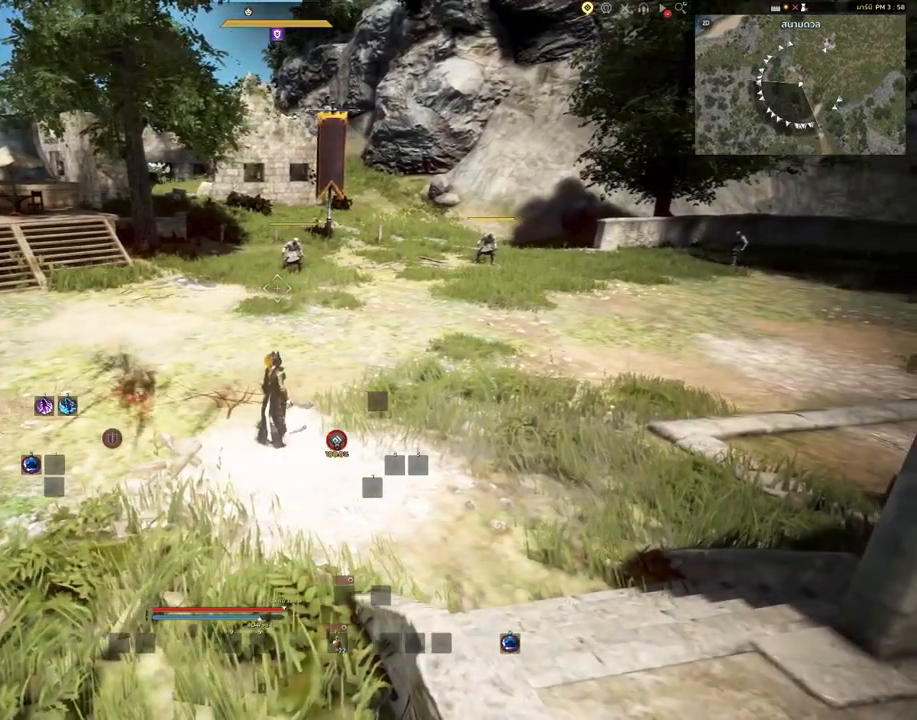
{"keys": [], "mouse": [], "events": []}
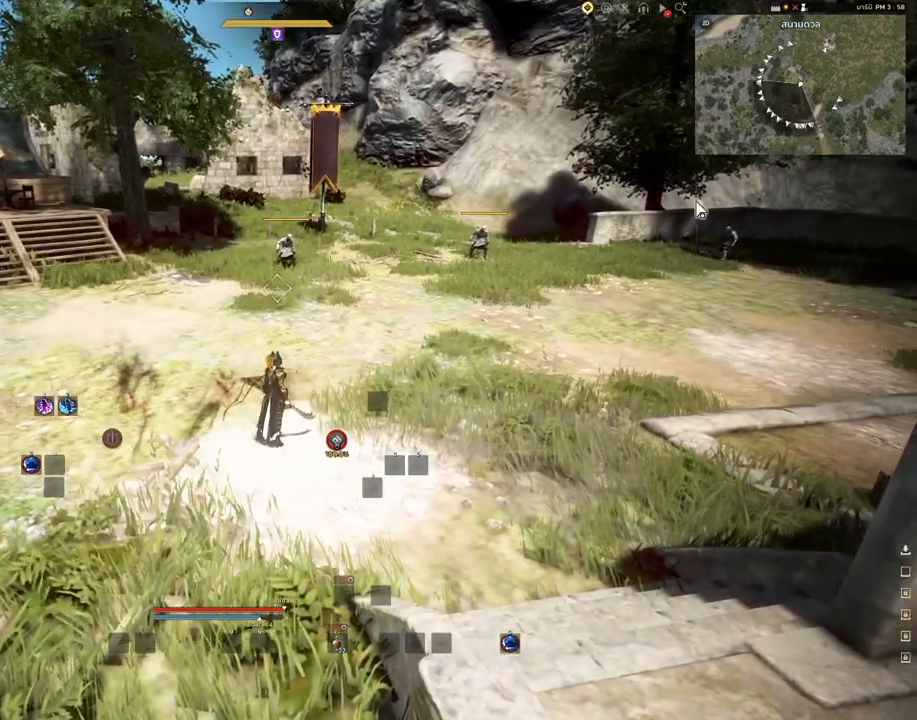
{"keys": [], "mouse": [], "events": []}
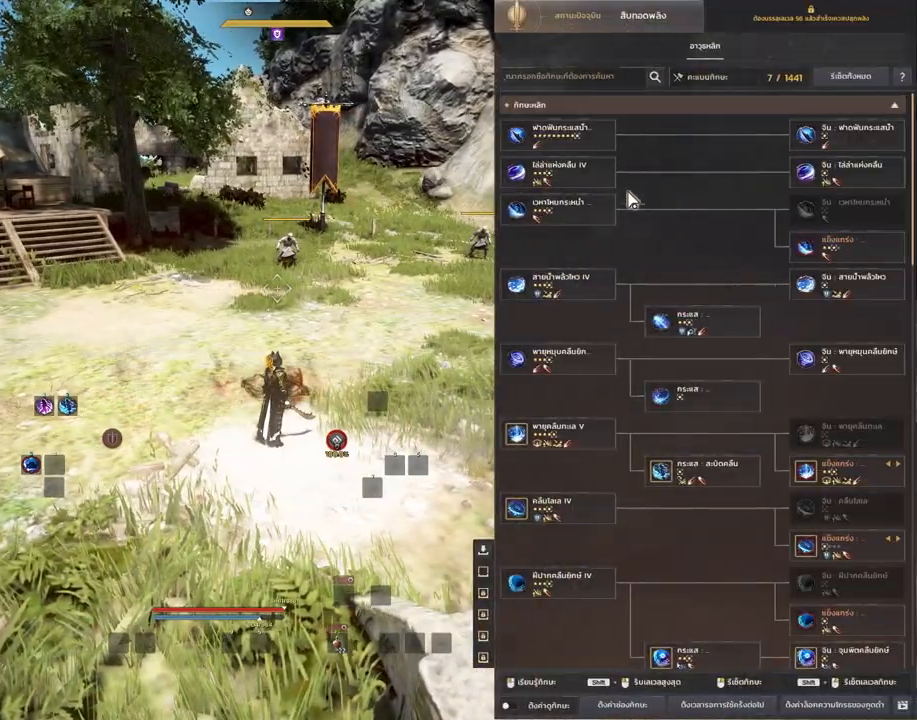
{"keys": [], "mouse": [], "events": []}
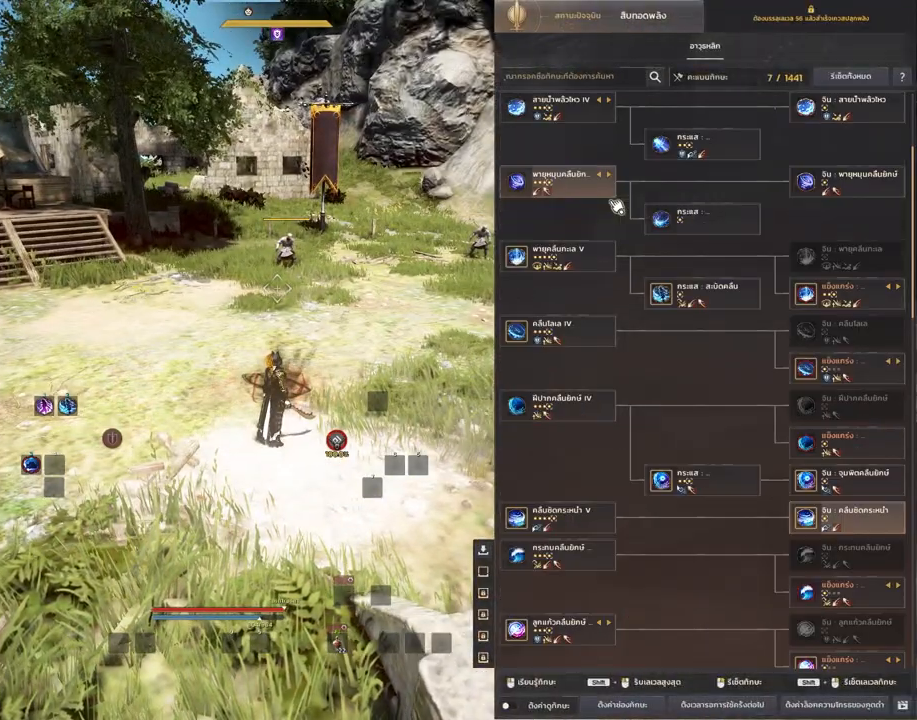
{"keys": [], "mouse": [], "events": []}
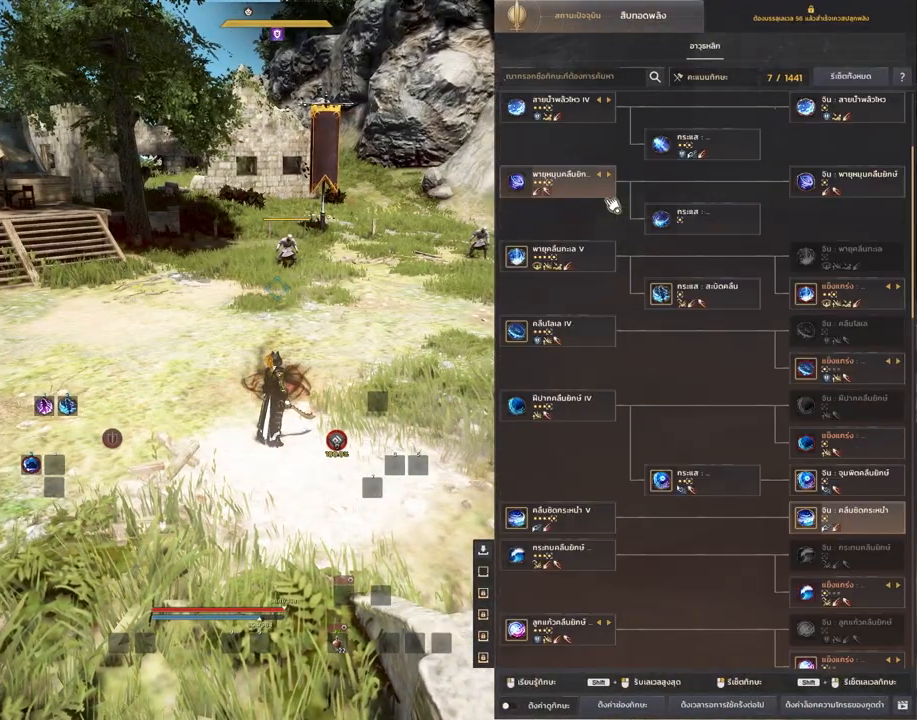
{"keys": [], "mouse": [], "events": []}
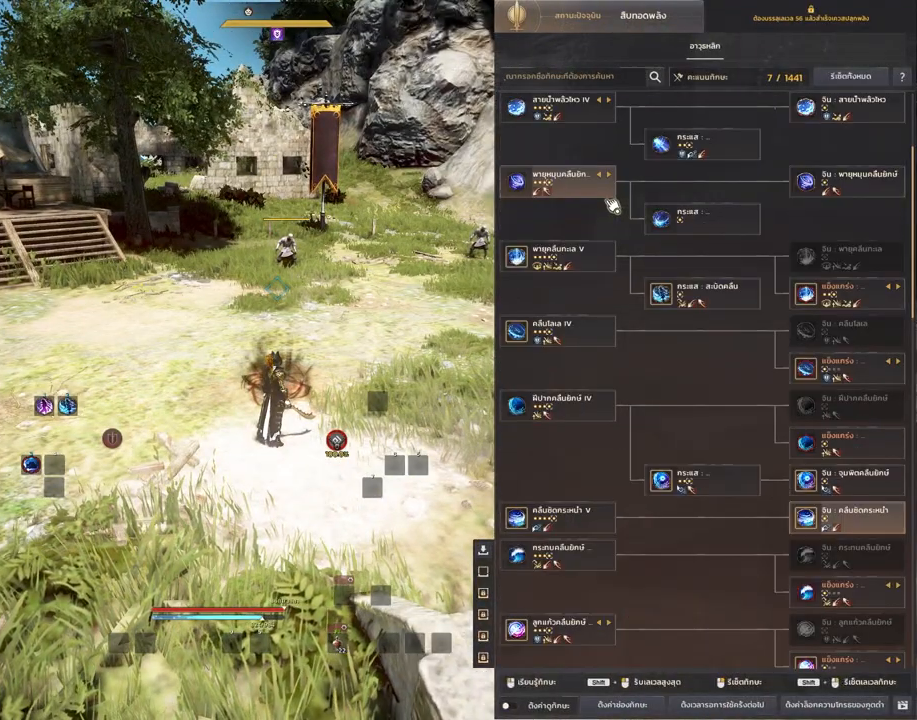
{"keys": [], "mouse": [], "events": []}
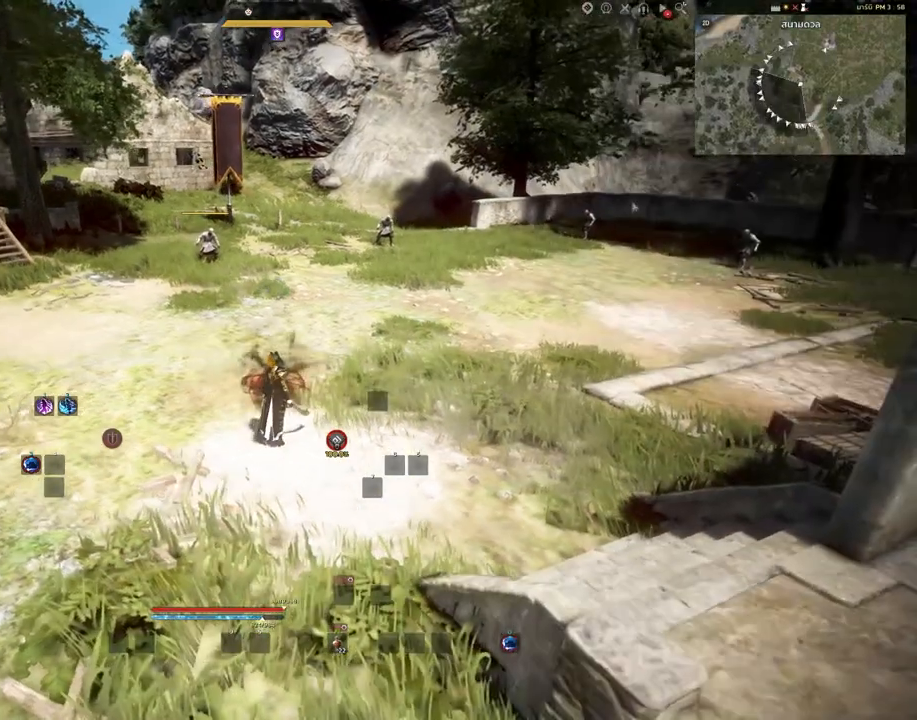
{"keys": ["w"], "mouse": [], "events": [[67, "w", "down"]]}
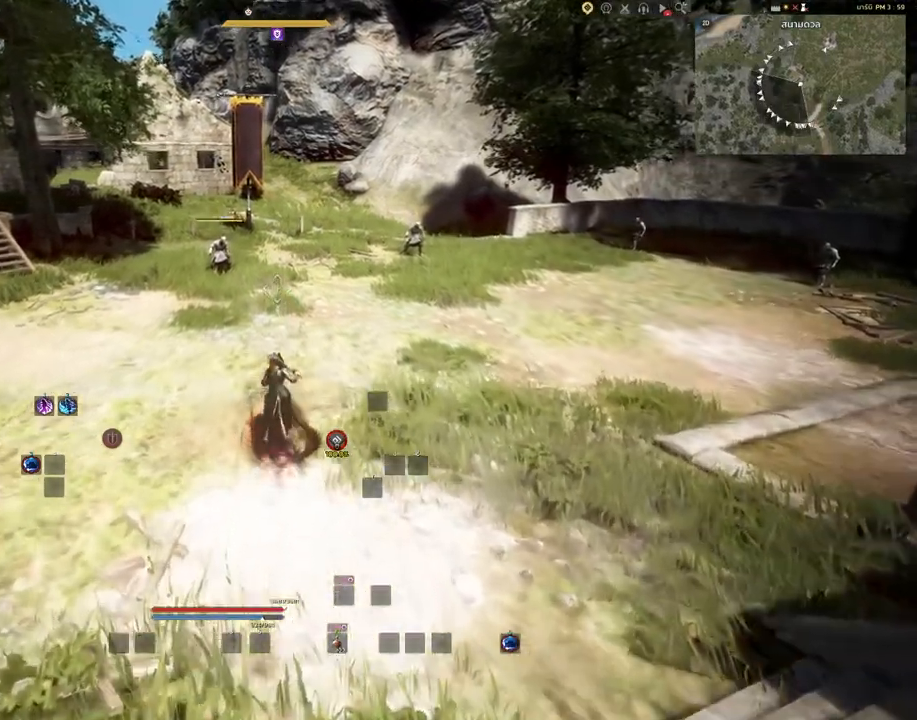
{"keys": ["d", "w"], "mouse": [], "events": [[417, "d", "down"]]}
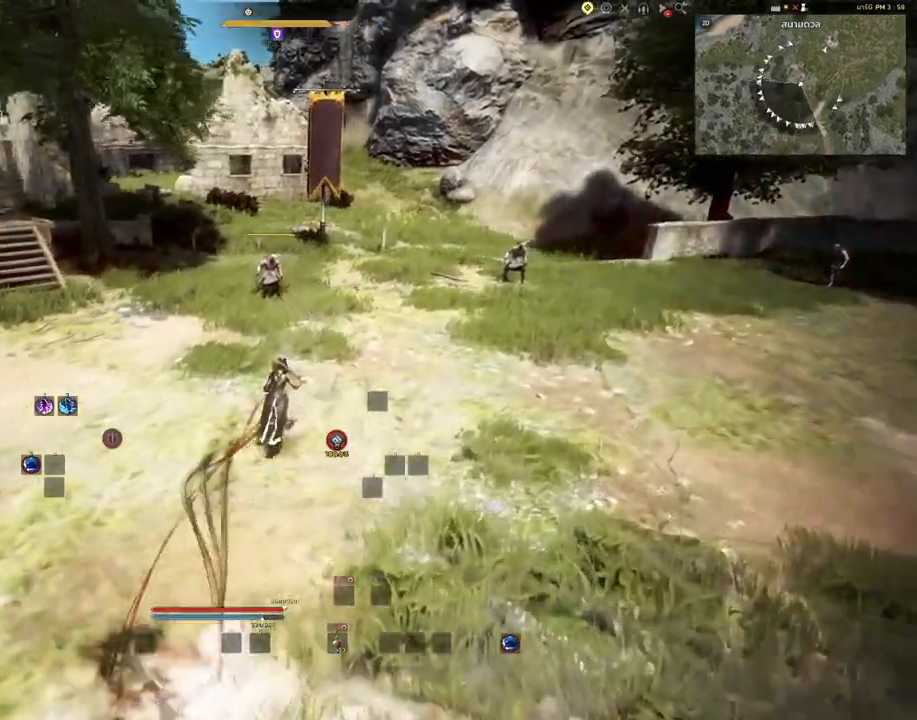
{"keys": ["w"], "mouse": [], "events": [[300, "d", "up"]]}
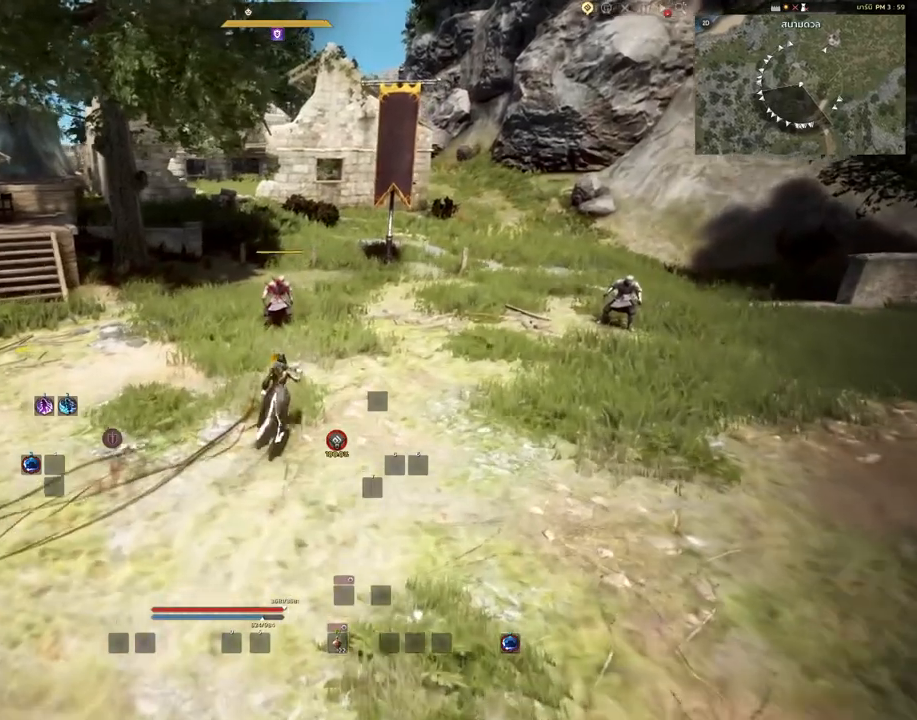
{"keys": [], "mouse": [], "events": [[83, "w", "up"]]}
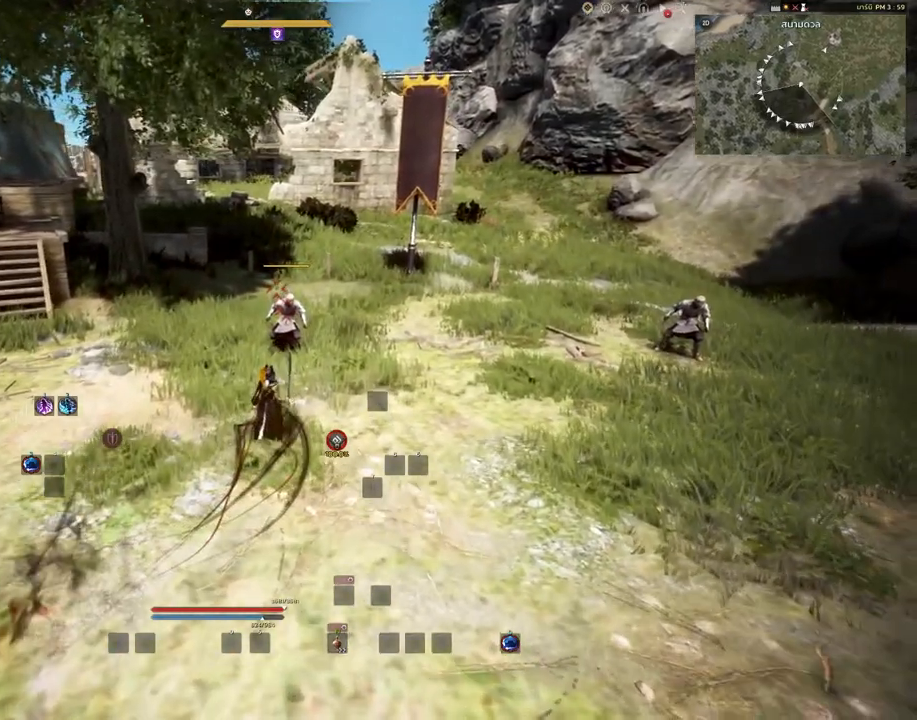
{"keys": ["s"], "mouse": [], "events": [[217, "s", "down"]]}
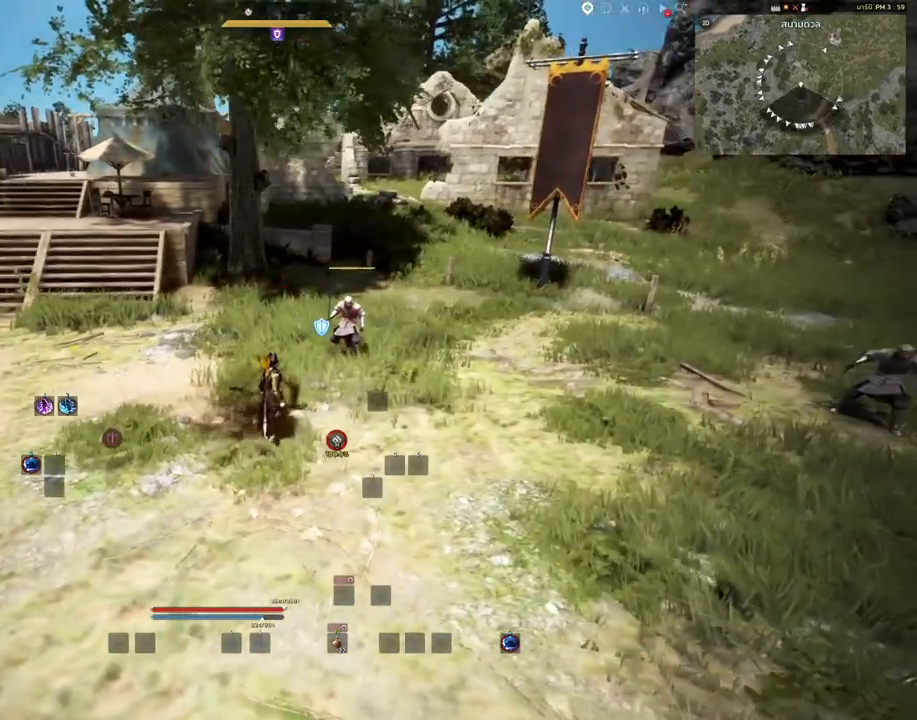
{"keys": ["s"], "mouse": [], "events": []}
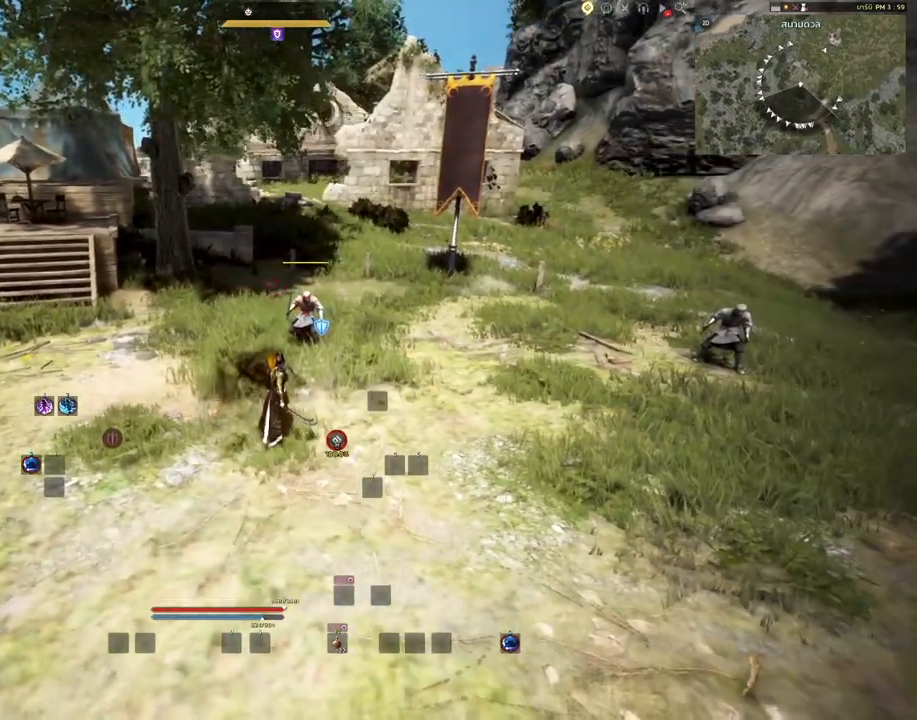
{"keys": [], "mouse": [], "events": [[133, "s", "up"]]}
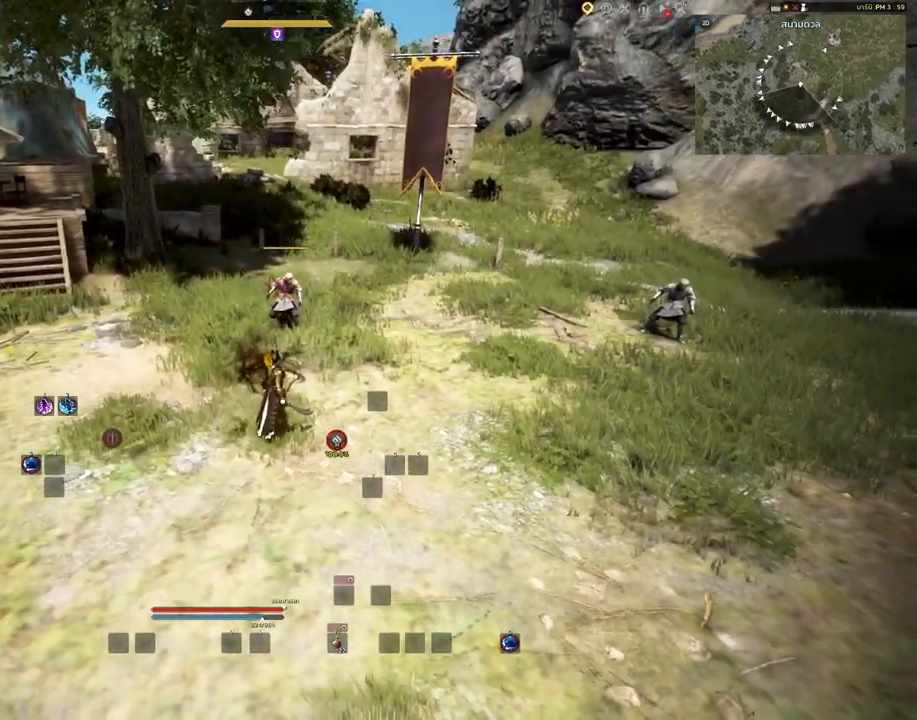
{"keys": [], "mouse": [], "events": []}
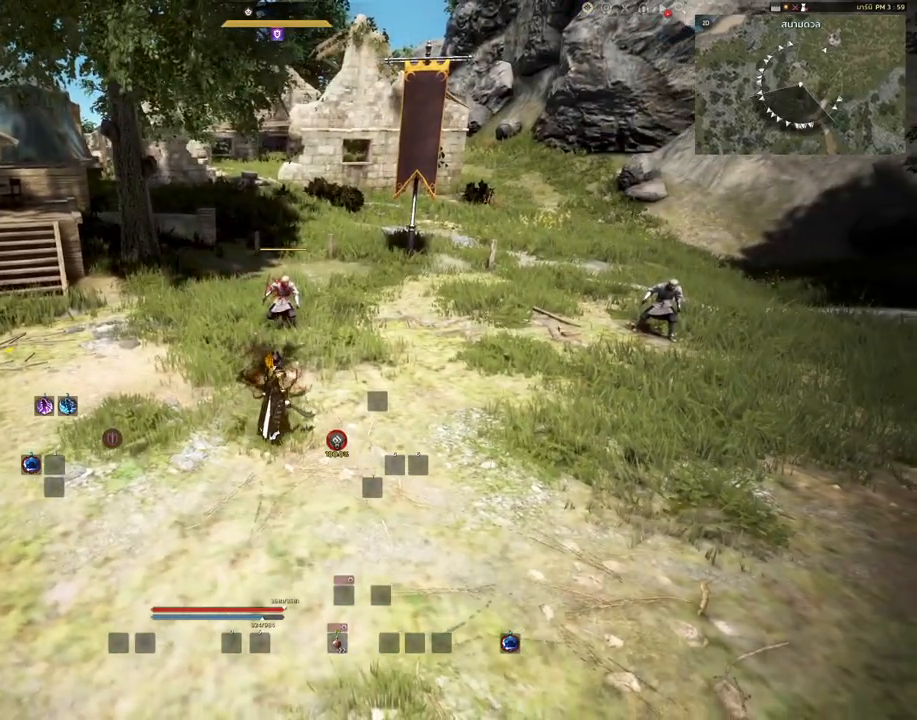
{"keys": [], "mouse": [], "events": []}
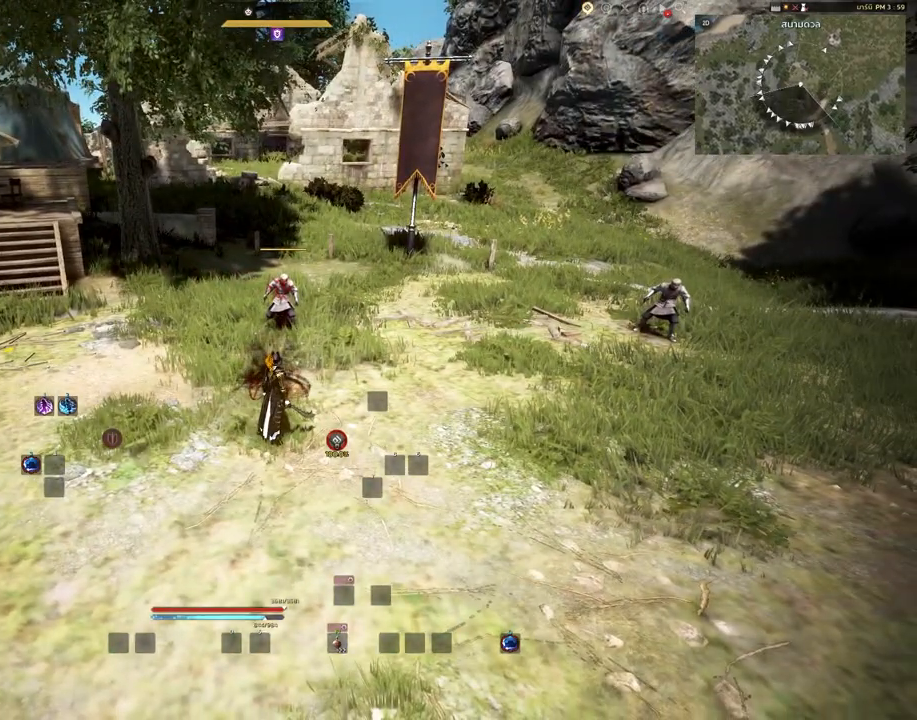
{"keys": [], "mouse": [], "events": []}
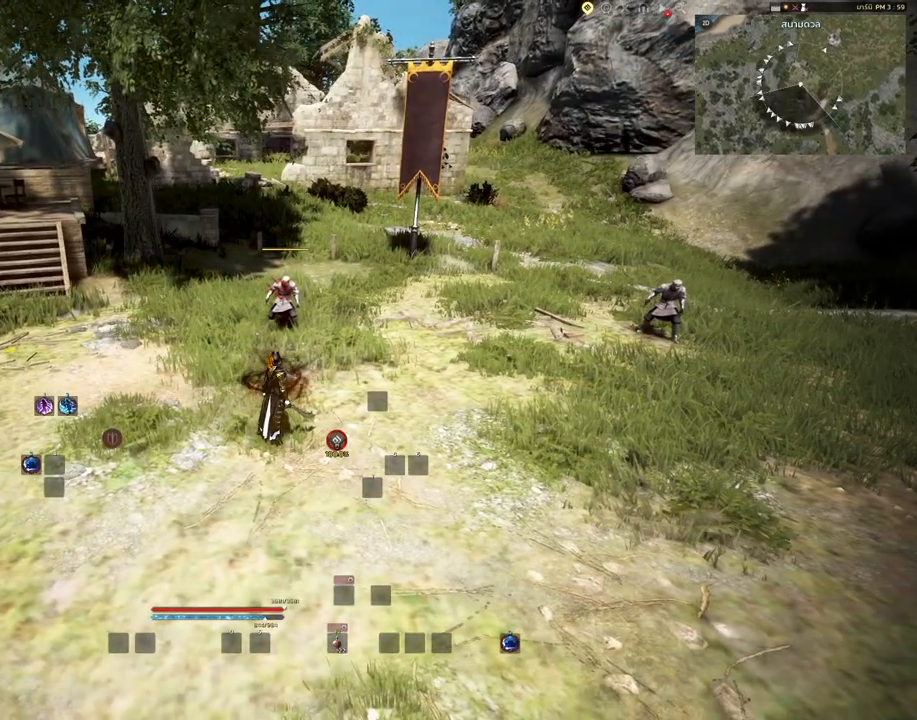
{"keys": ["s"], "mouse": ["right"], "events": [[50, "s", "down"], [400, "mouse_right", "down"]]}
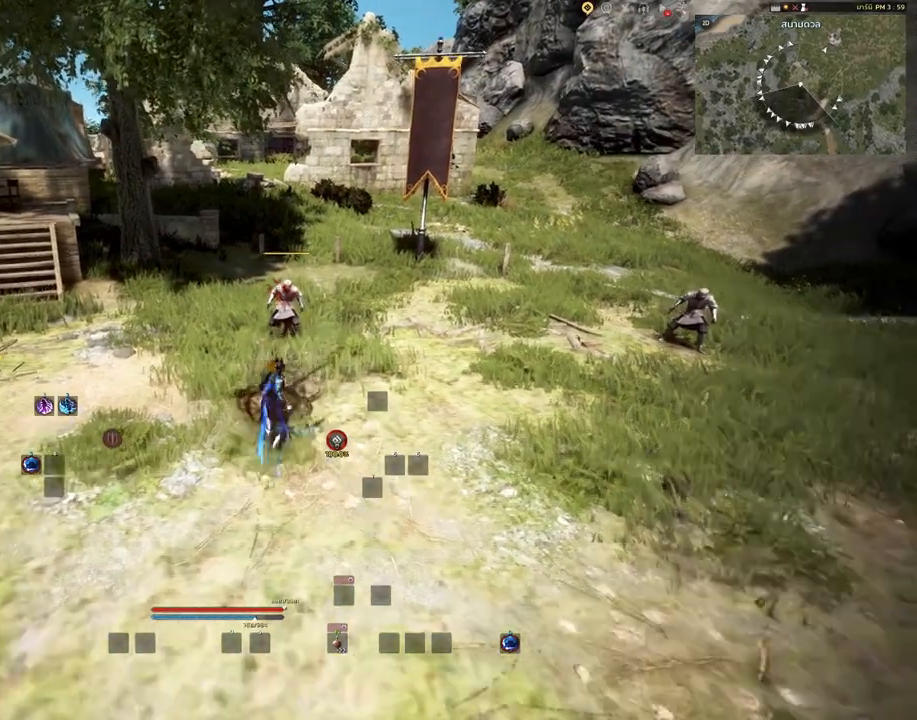
{"keys": [], "mouse": [], "events": [[167, "mouse_right", "up"], [167, "s", "up"]]}